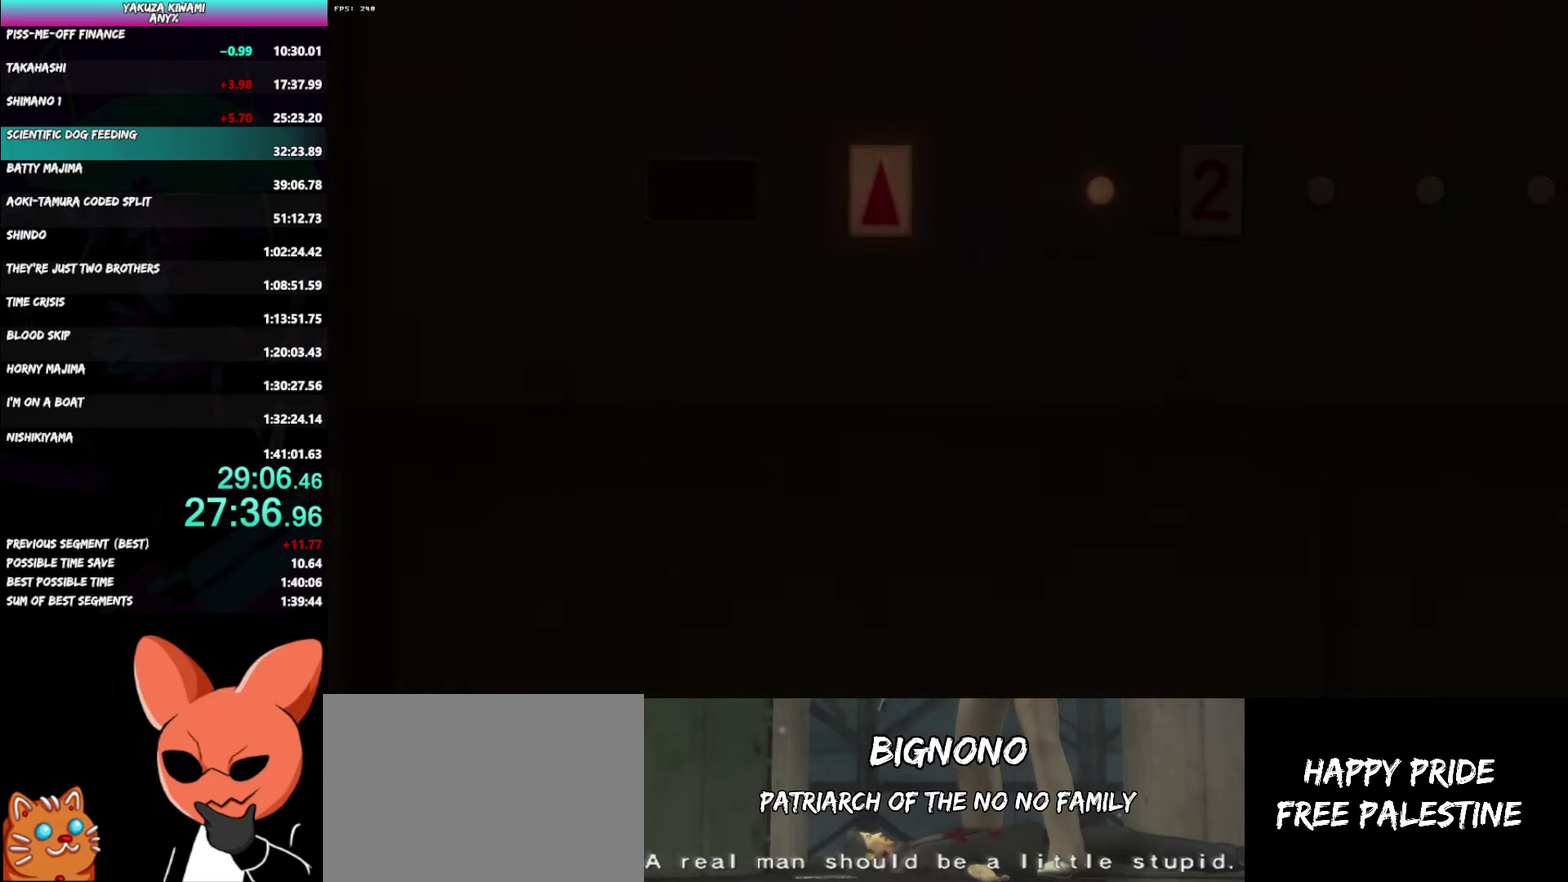
Gameplay with a controller (Xbox layout); each line is a JSON object with the inputs held at the frame after it. "events" lists button and stick changes between this image and that frame as [ms after this image, input, new state], when the widget could be followed in between. Not read: L2 START TOUCHPAD.
{"buttons": ["DPAD_LEFT"], "left_stick": "center", "right_stick": "center", "events": [[500, "DPAD_LEFT", "down"]]}
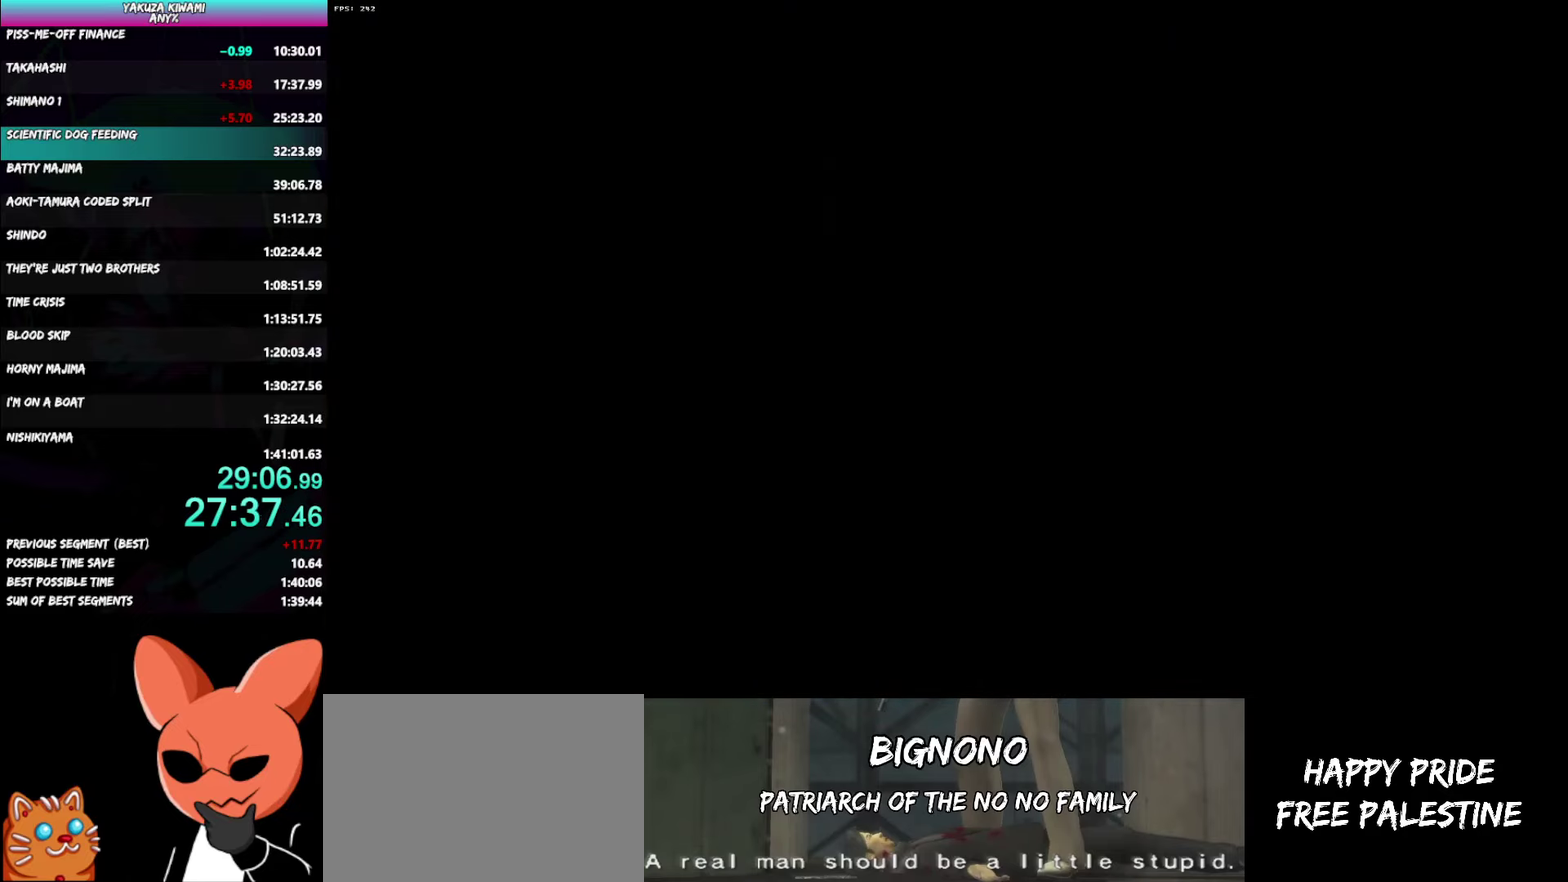
{"buttons": ["DPAD_LEFT"], "left_stick": "center", "right_stick": "center", "events": []}
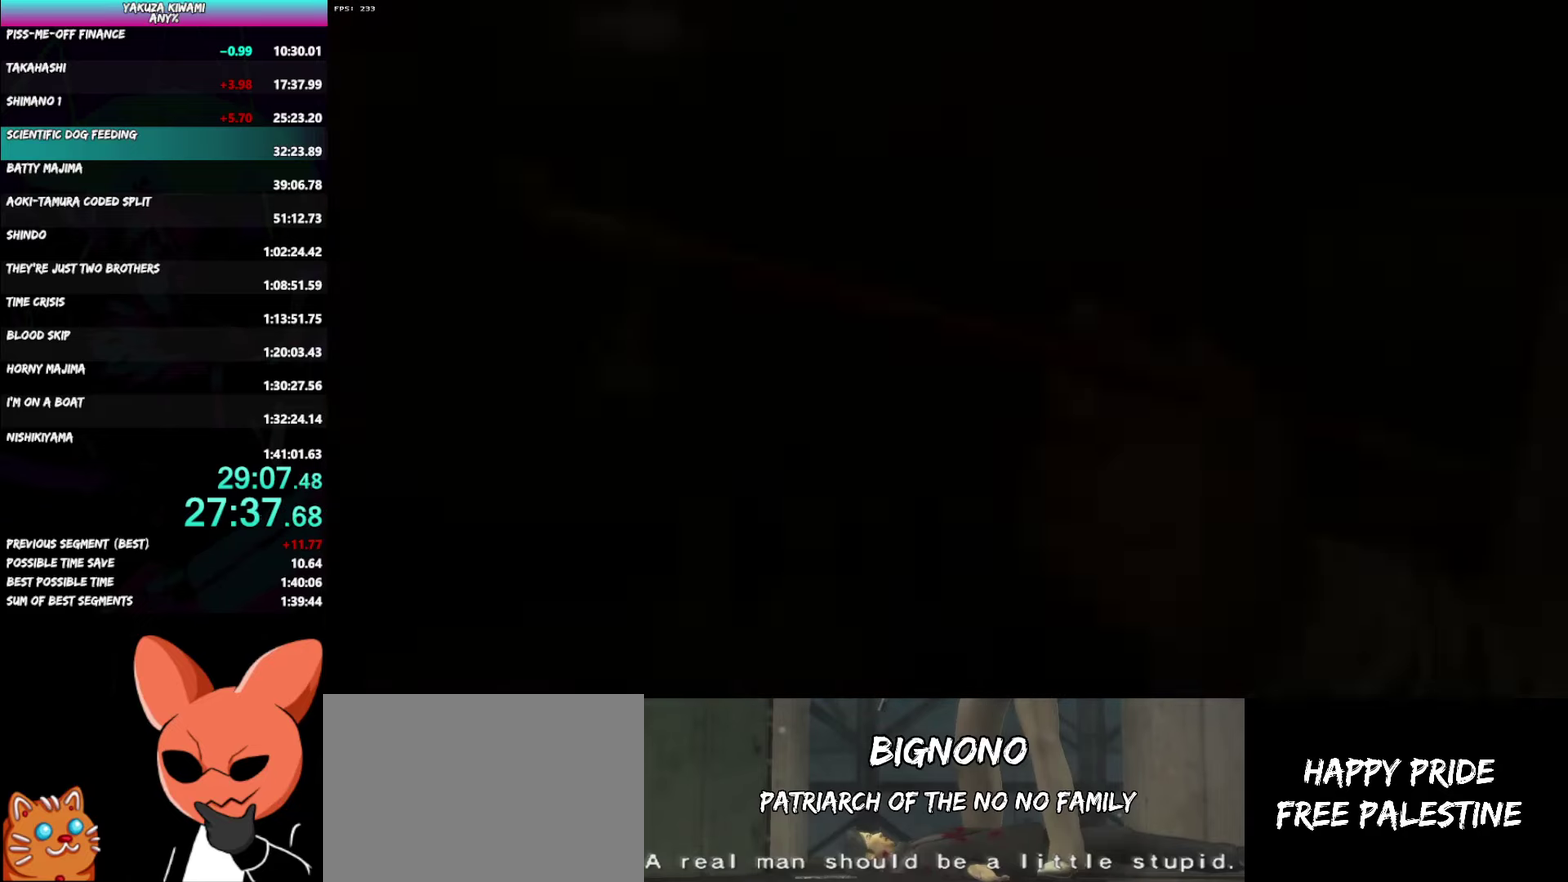
{"buttons": ["DPAD_LEFT"], "left_stick": "center", "right_stick": "center", "events": [[150, "A", "down"], [200, "A", "up"]]}
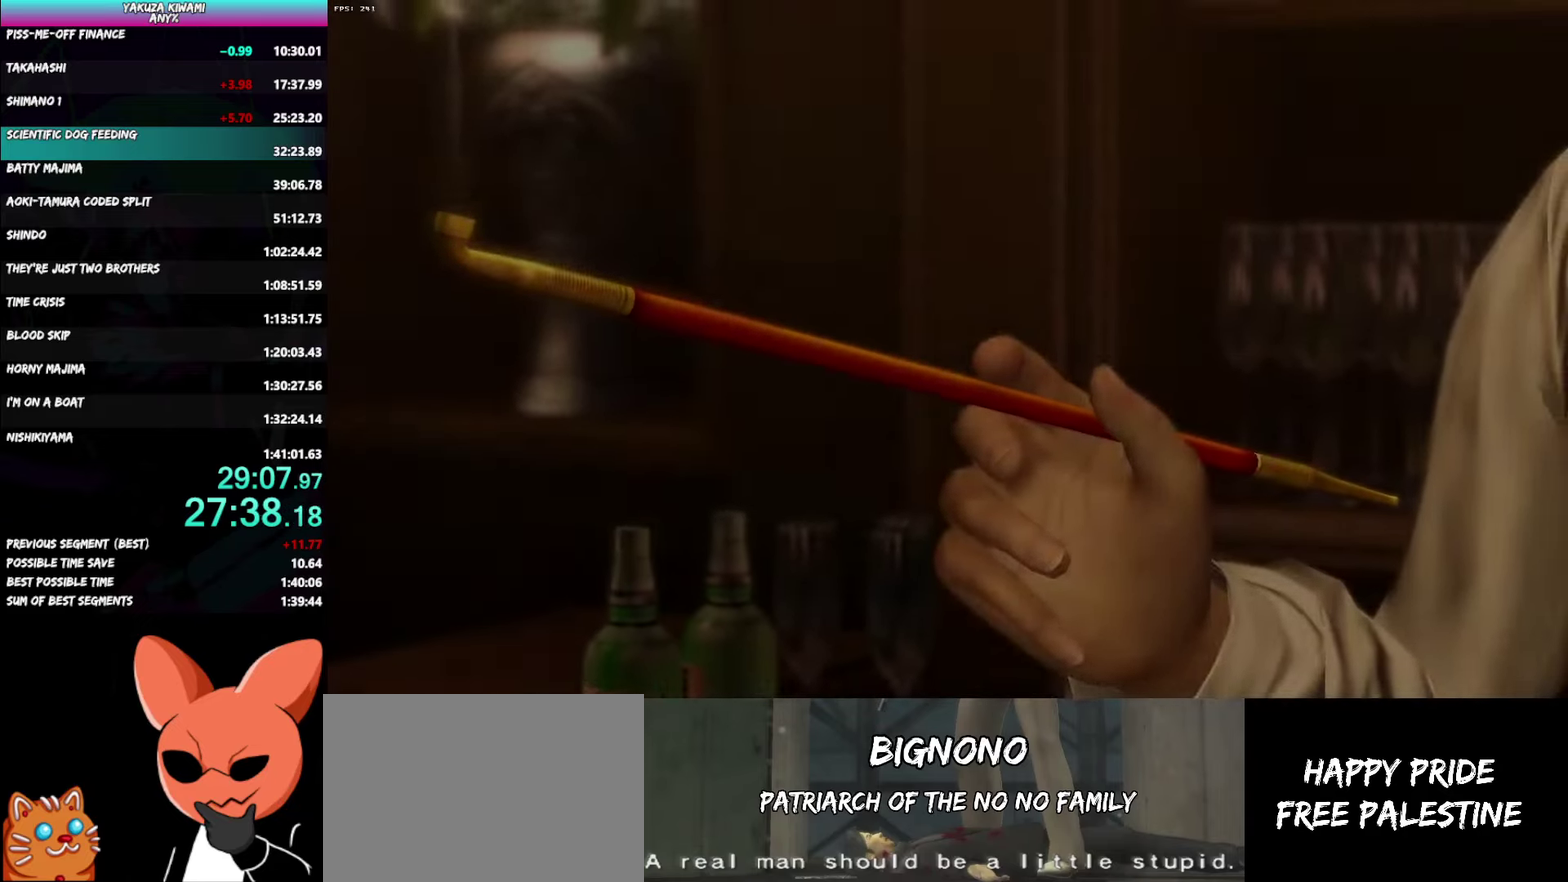
{"buttons": ["DPAD_LEFT"], "left_stick": "center", "right_stick": "center", "events": [[33, "A", "down"], [83, "A", "up"]]}
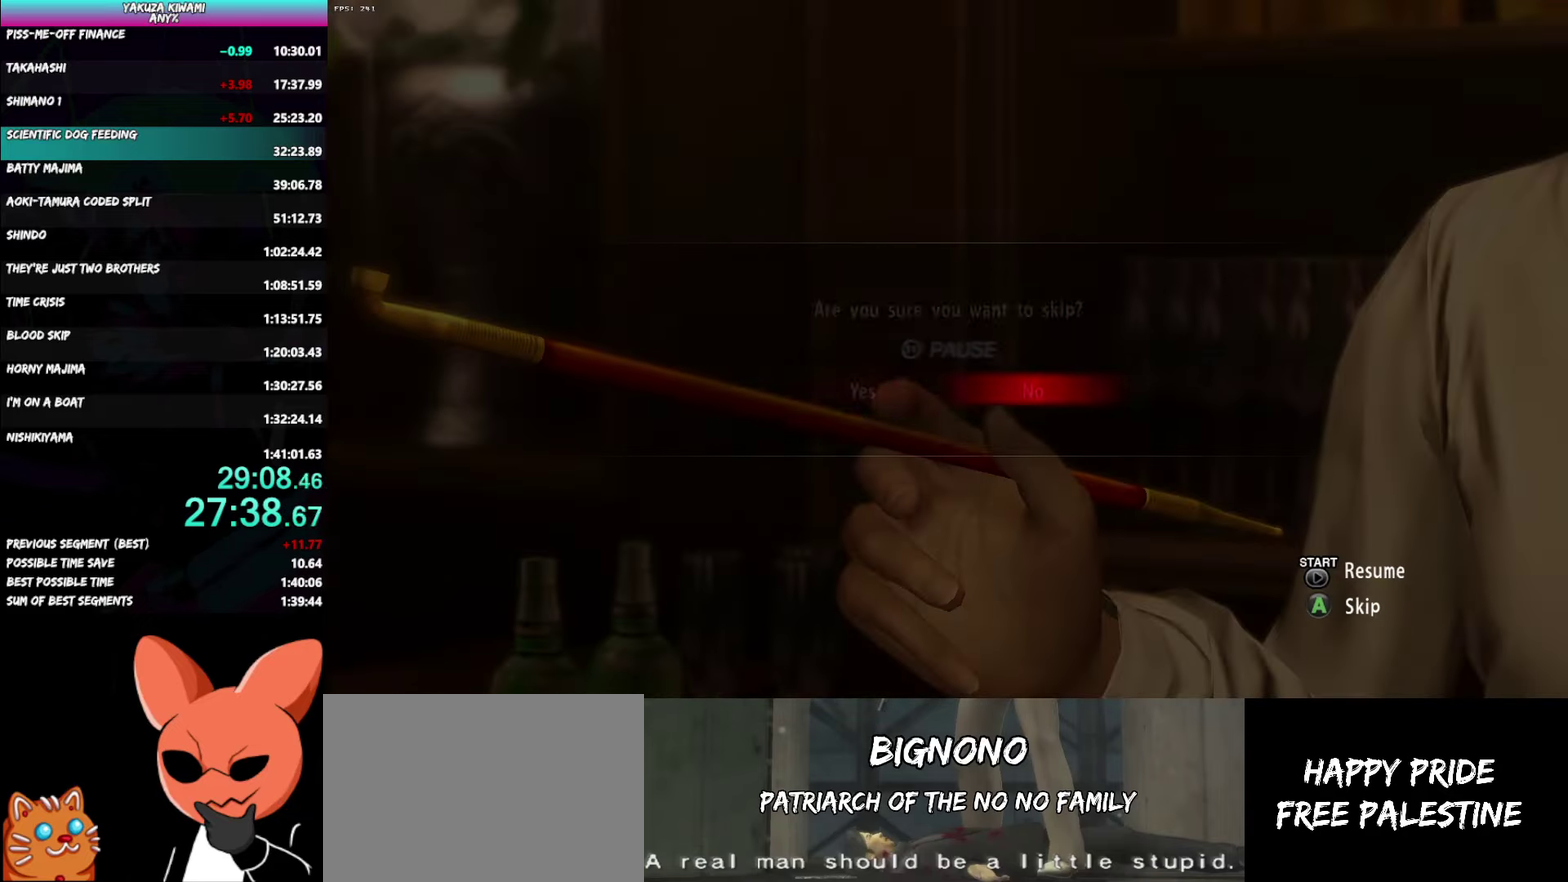
{"buttons": [], "left_stick": "center", "right_stick": "center", "events": [[117, "A", "down"], [167, "A", "up"], [317, "DPAD_LEFT", "up"]]}
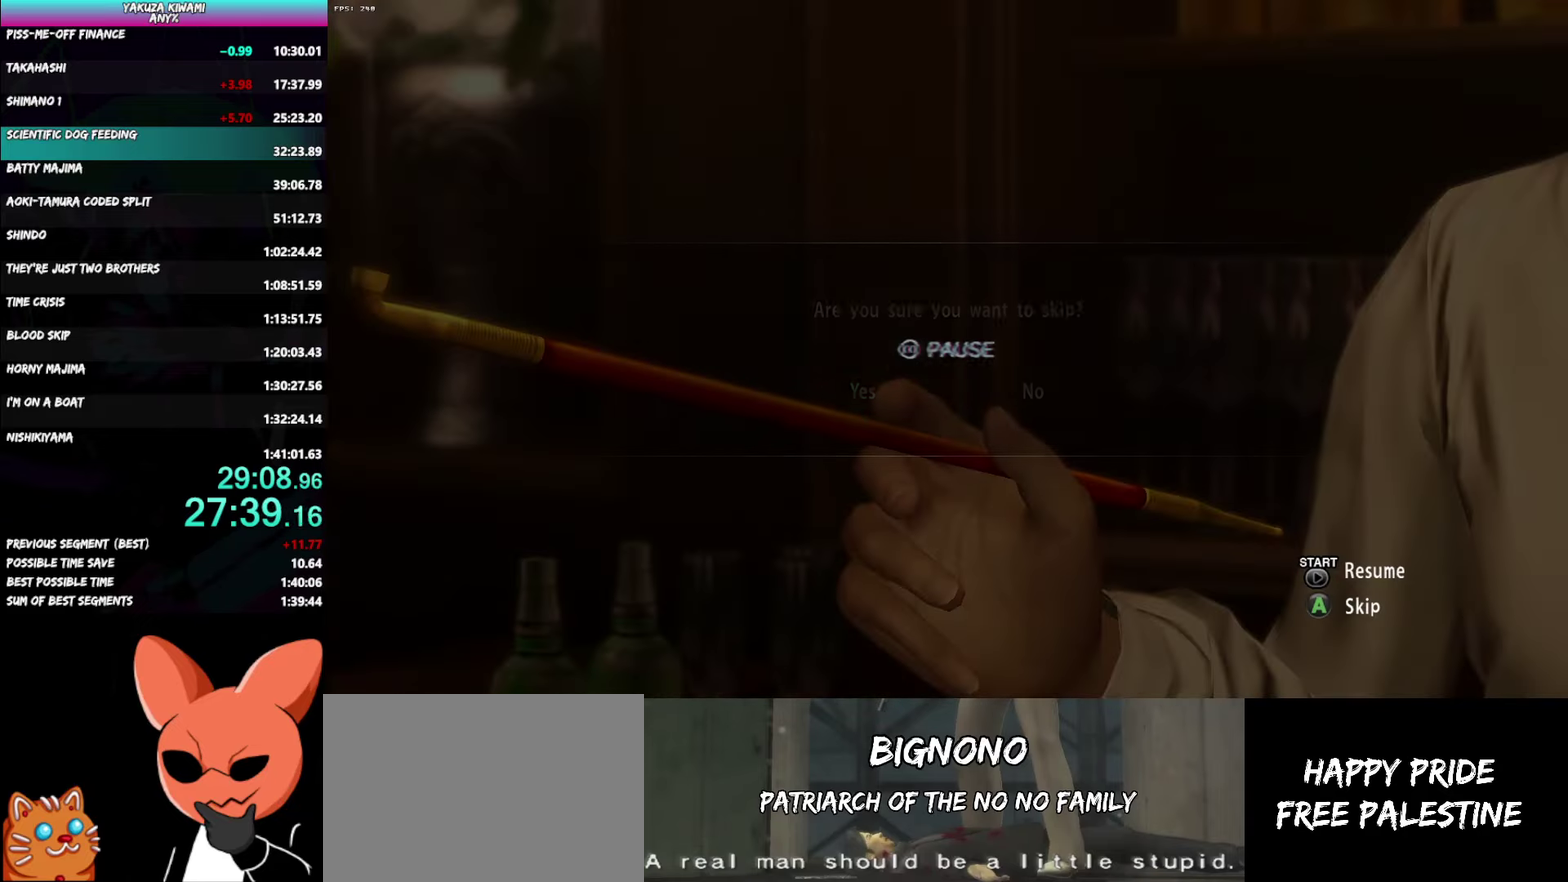
{"buttons": [], "left_stick": "center", "right_stick": "center", "events": []}
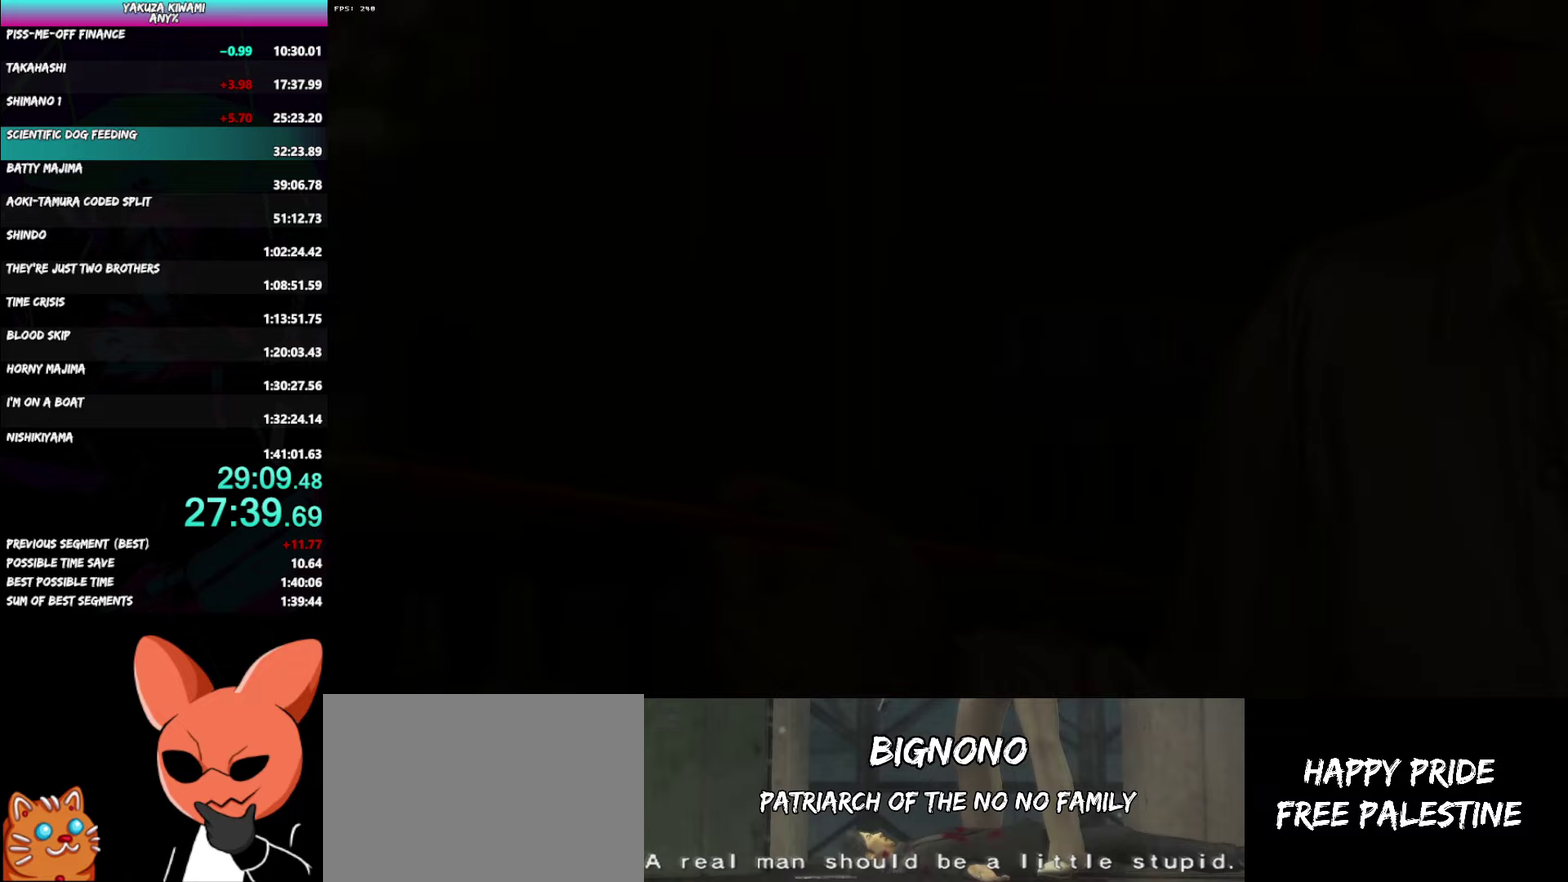
{"buttons": [], "left_stick": "center", "right_stick": "center", "events": []}
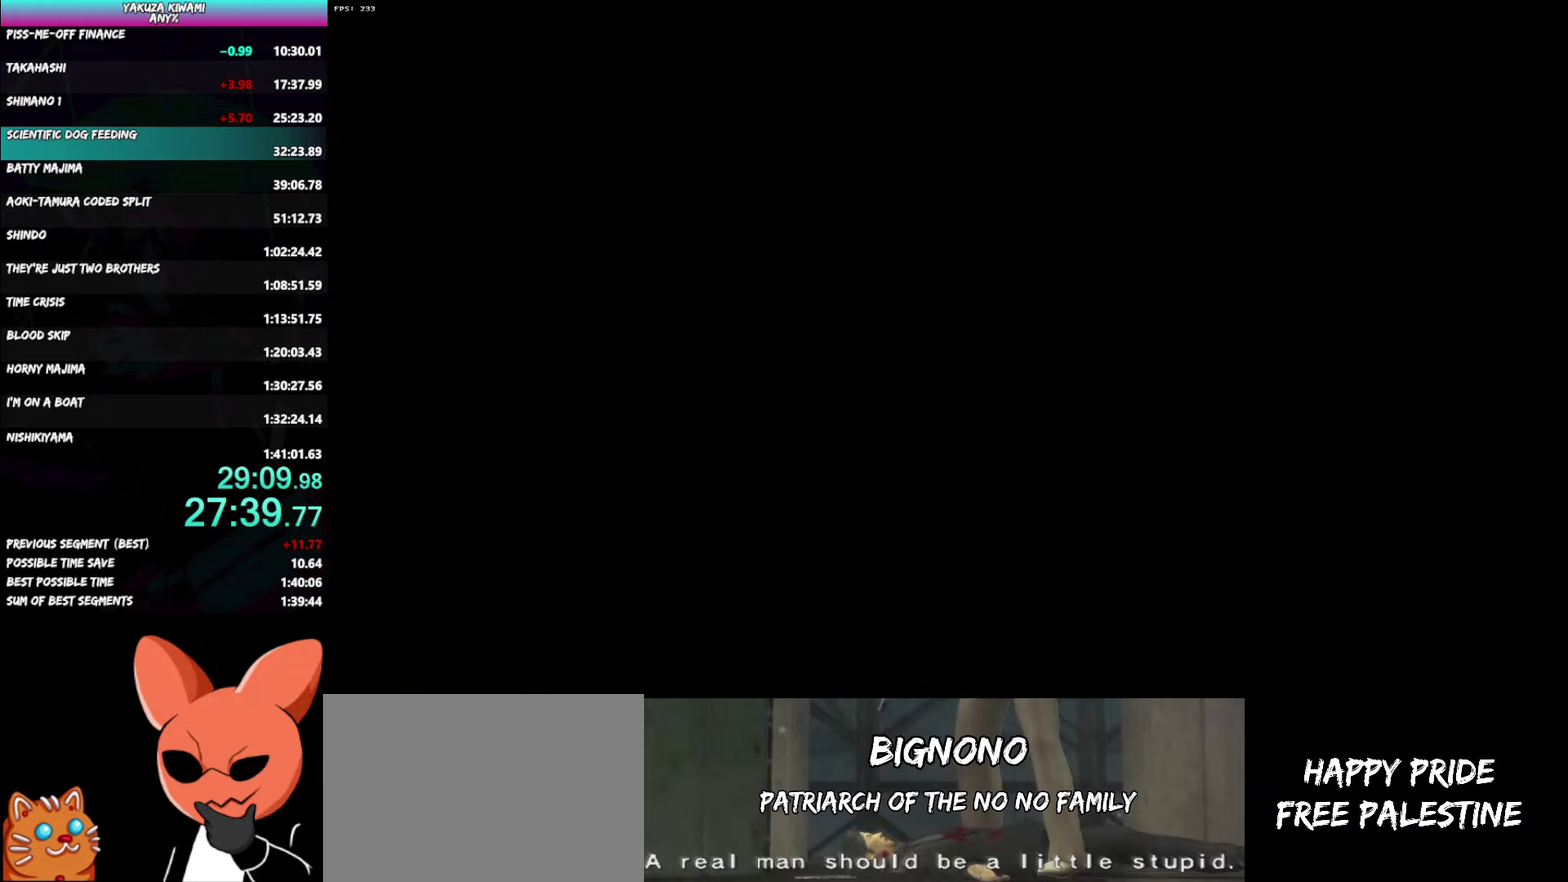
{"buttons": ["A", "R1"], "left_stick": "up-left", "right_stick": "center", "events": [[117, "A", "down"], [117, "R1", "down"], [200, "left_stick", "left"], [267, "left_stick", "up-left"]]}
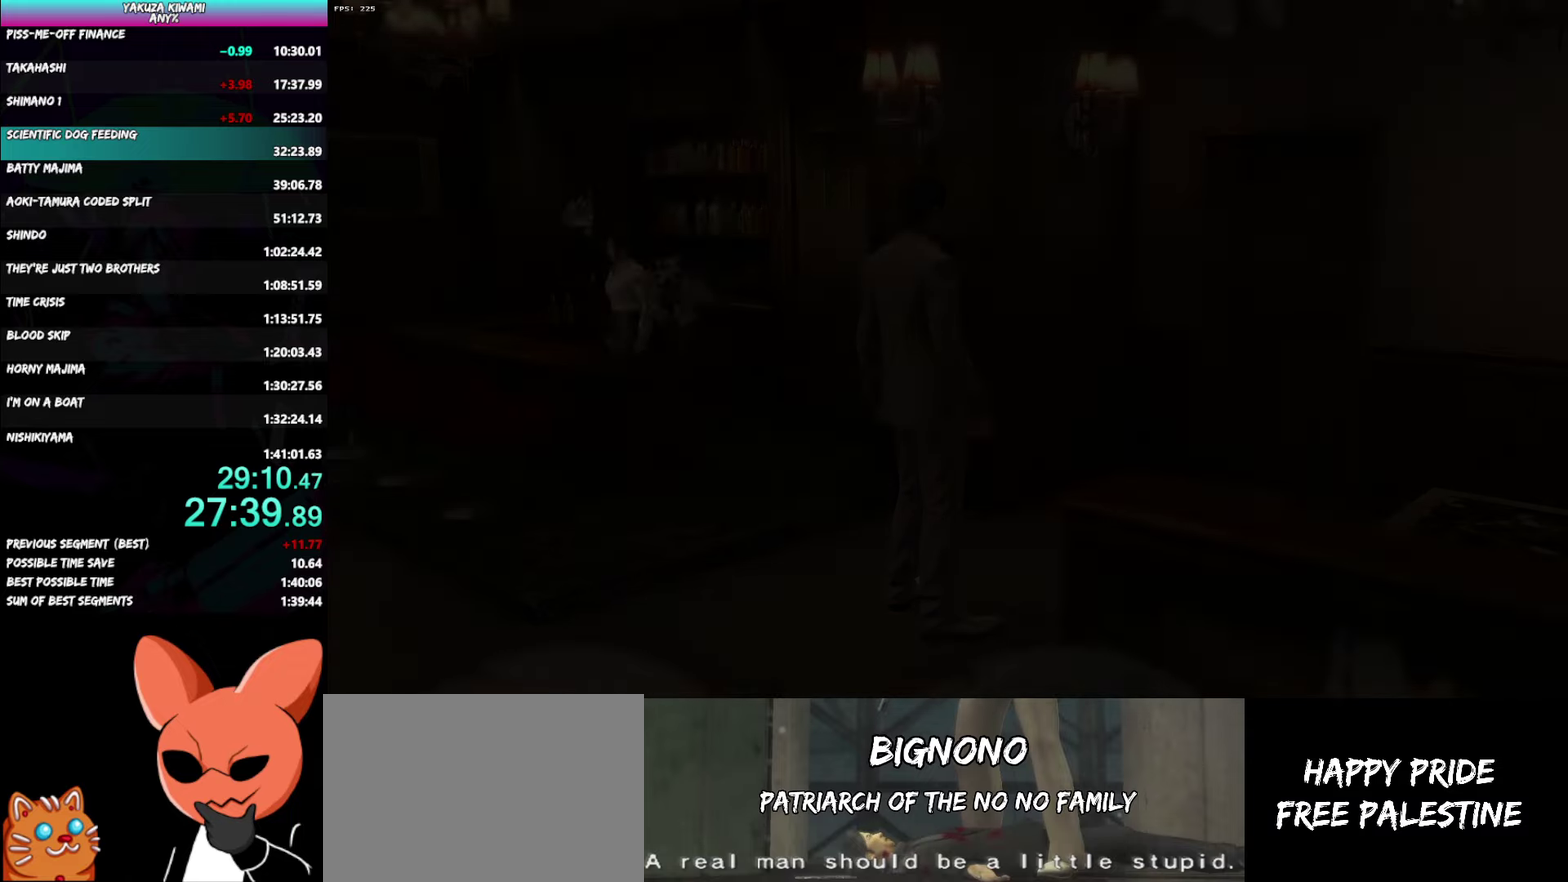
{"buttons": ["A", "R1"], "left_stick": "left", "right_stick": "center", "events": [[17, "left_stick", "left"], [150, "left_stick", "up-left"], [383, "left_stick", "left"]]}
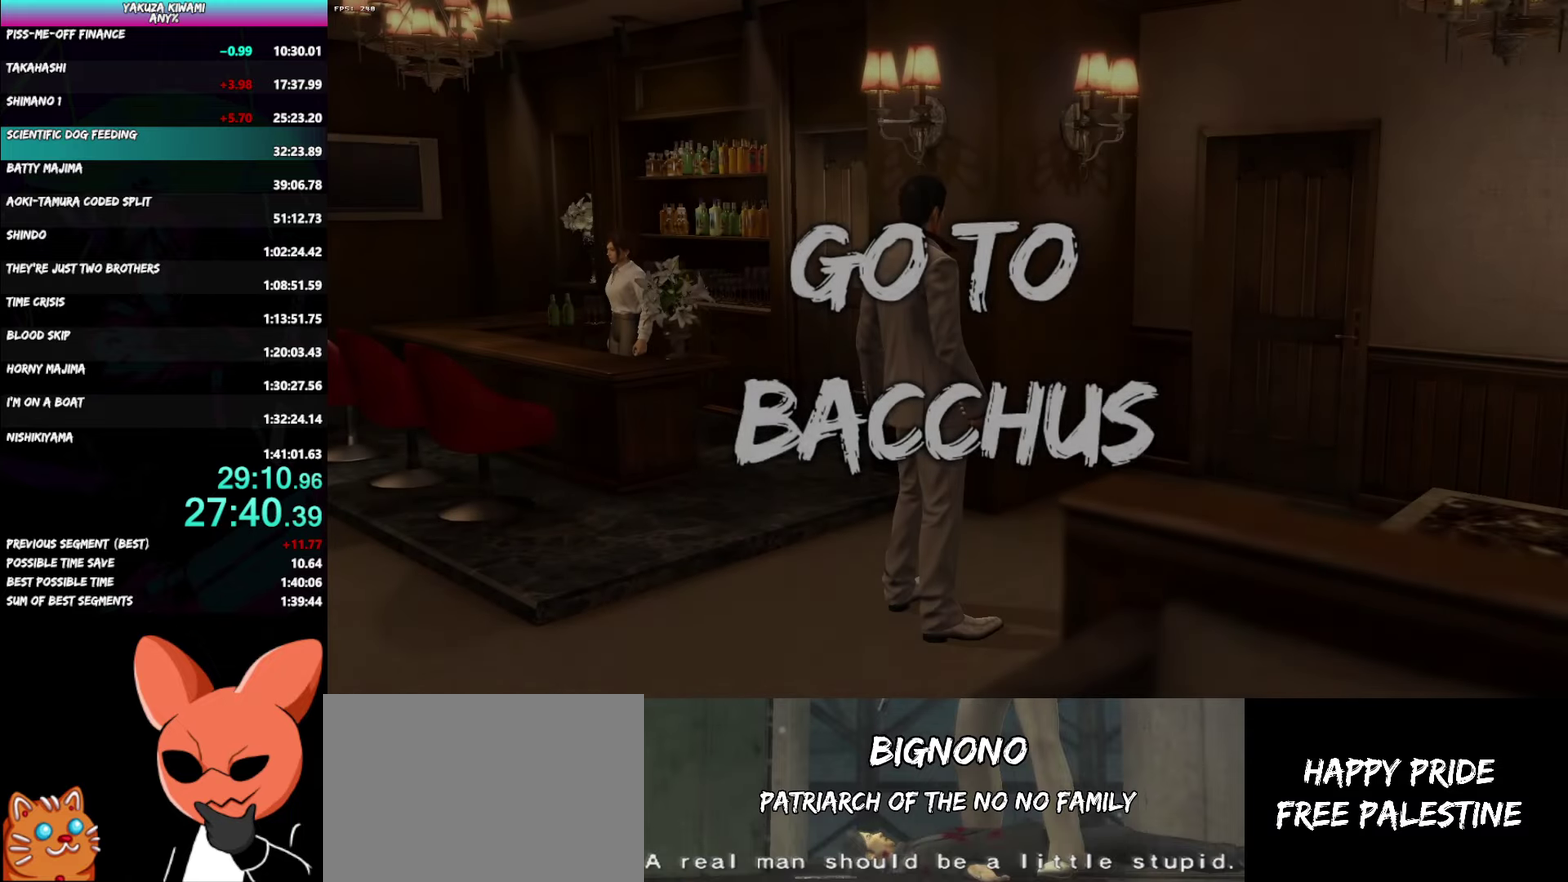
{"buttons": ["A", "R1"], "left_stick": "left", "right_stick": "center", "events": []}
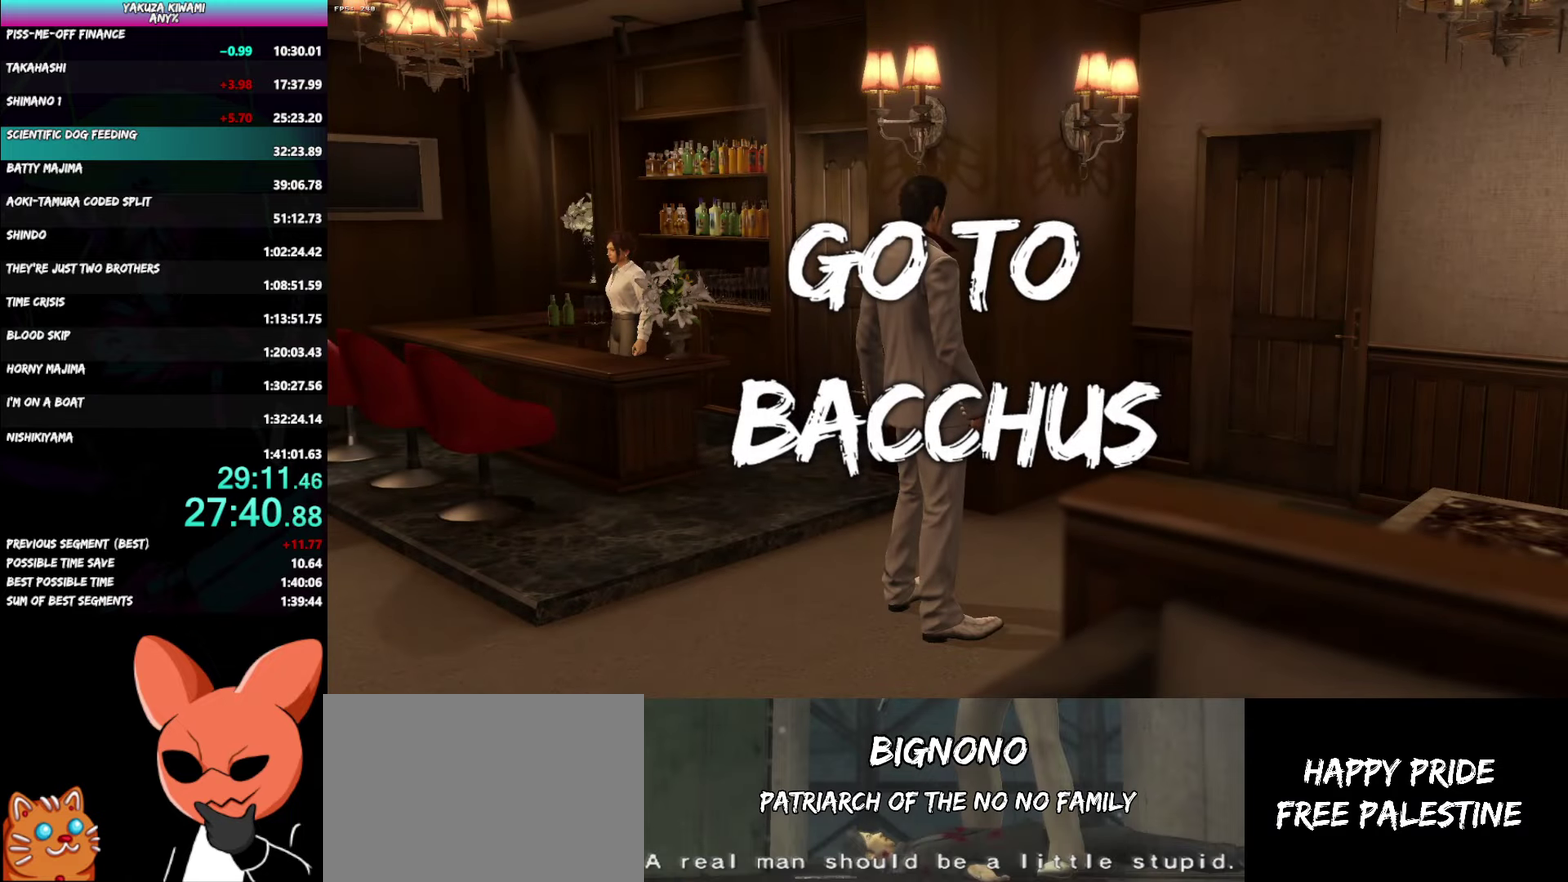
{"buttons": ["A", "R1"], "left_stick": "left", "right_stick": "center", "events": []}
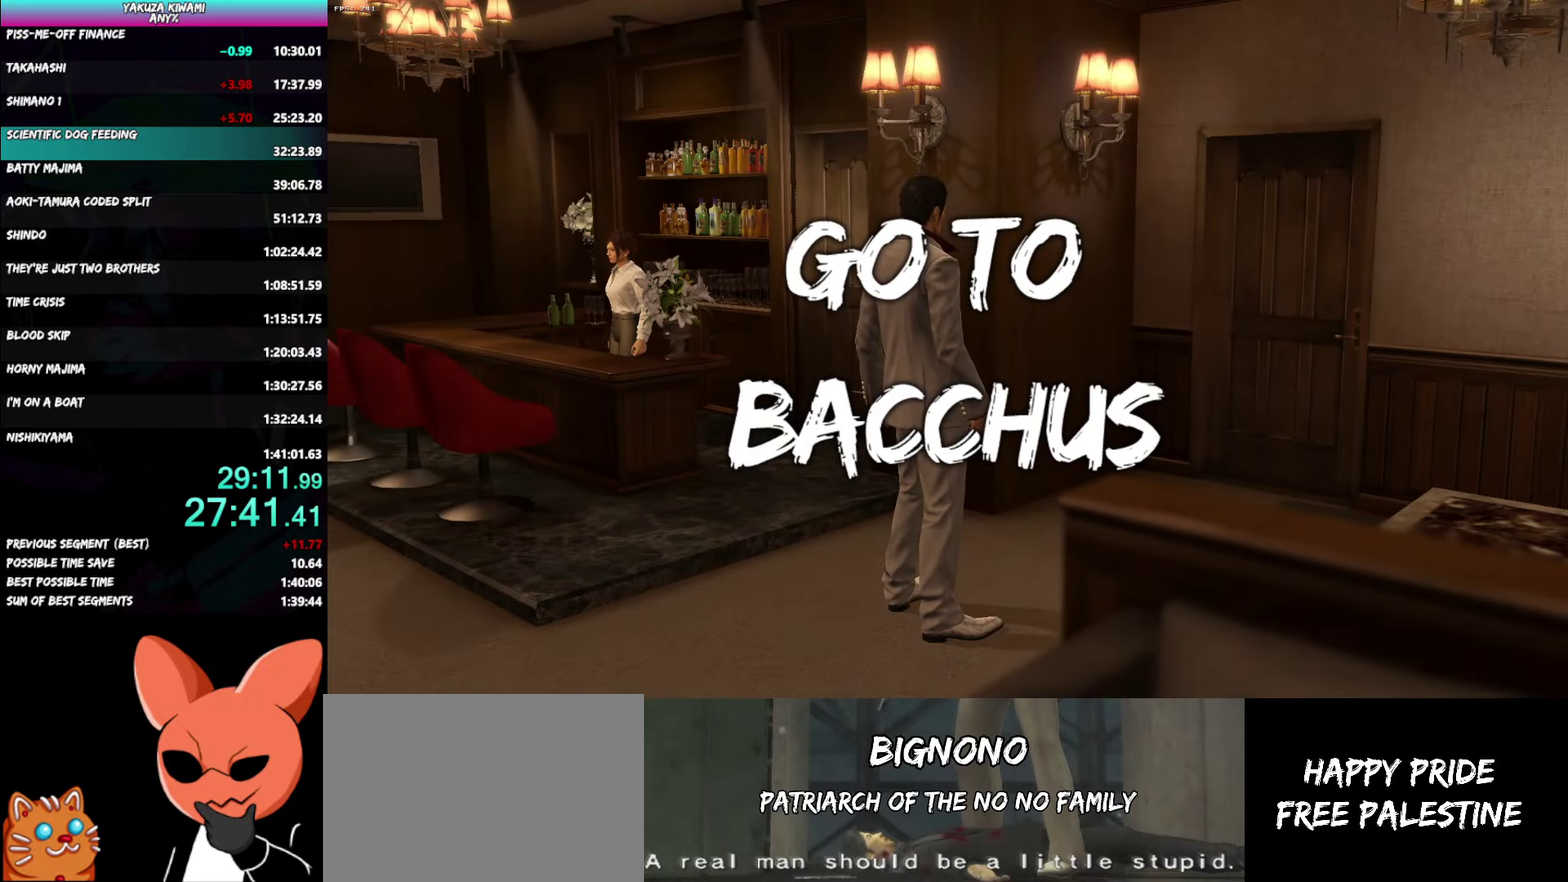
{"buttons": ["A", "R1"], "left_stick": "left", "right_stick": "center", "events": []}
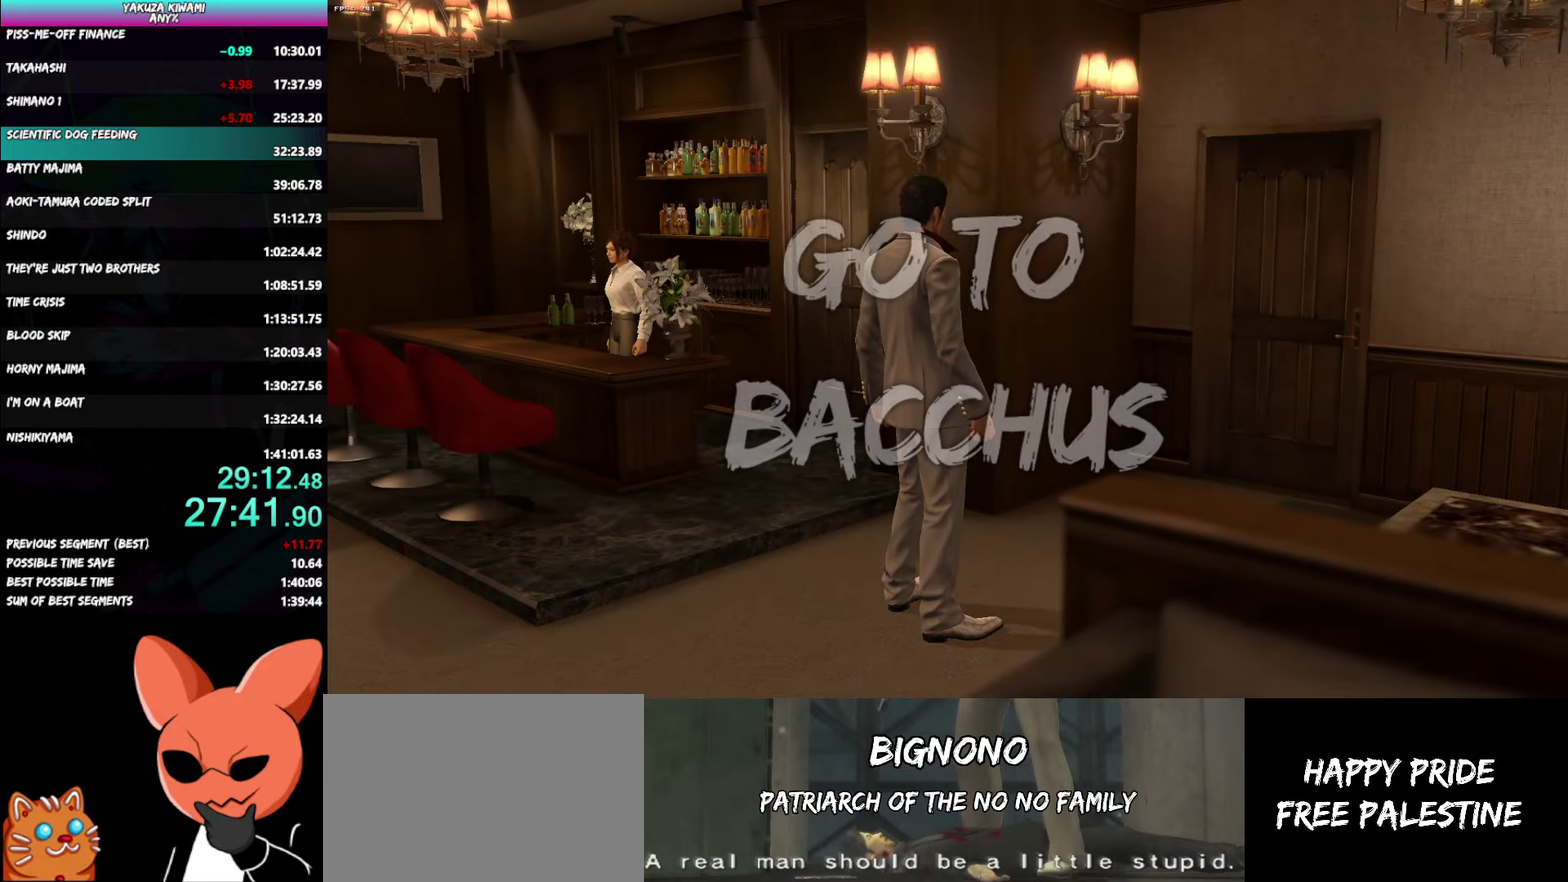
{"buttons": ["A", "R1"], "left_stick": "left", "right_stick": "center", "events": []}
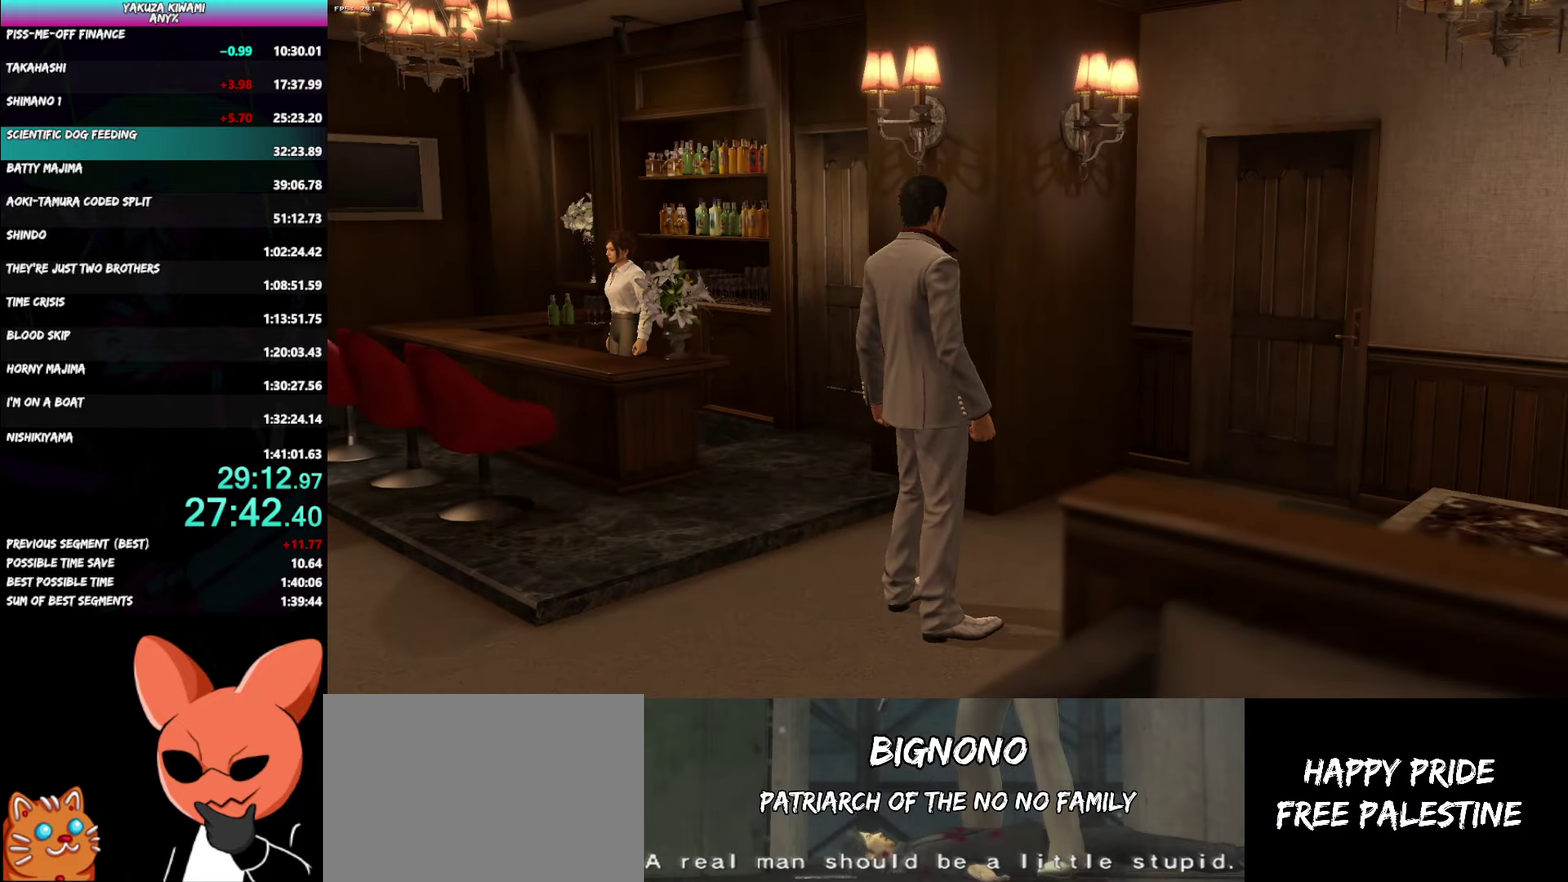
{"buttons": ["A", "R1"], "left_stick": "left", "right_stick": "center", "events": []}
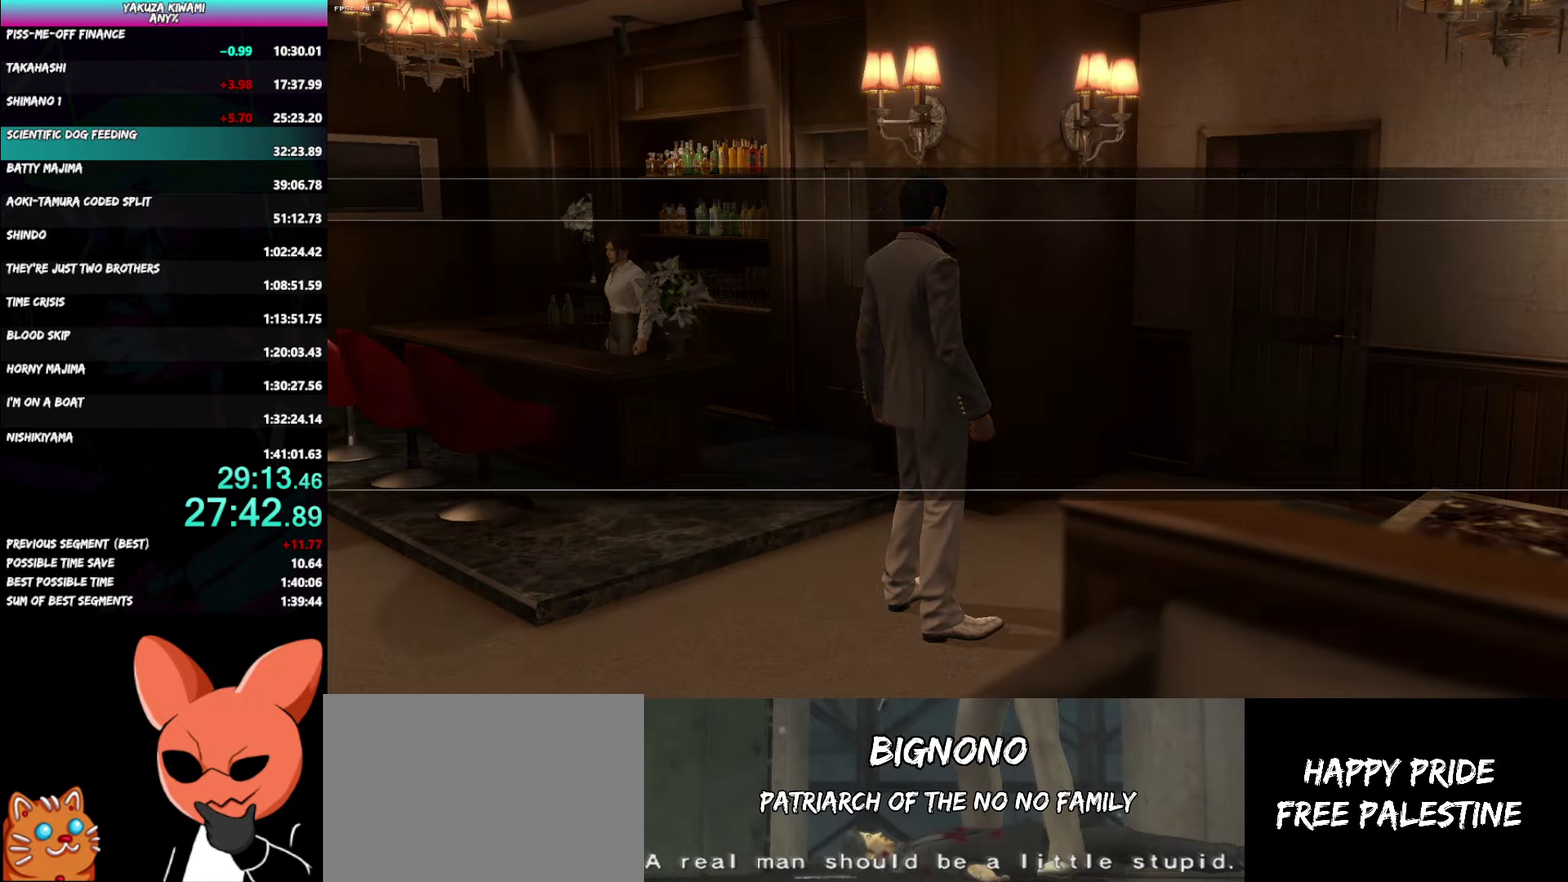
{"buttons": [], "left_stick": "left", "right_stick": "center", "events": [[367, "A", "up"], [383, "R1", "up"]]}
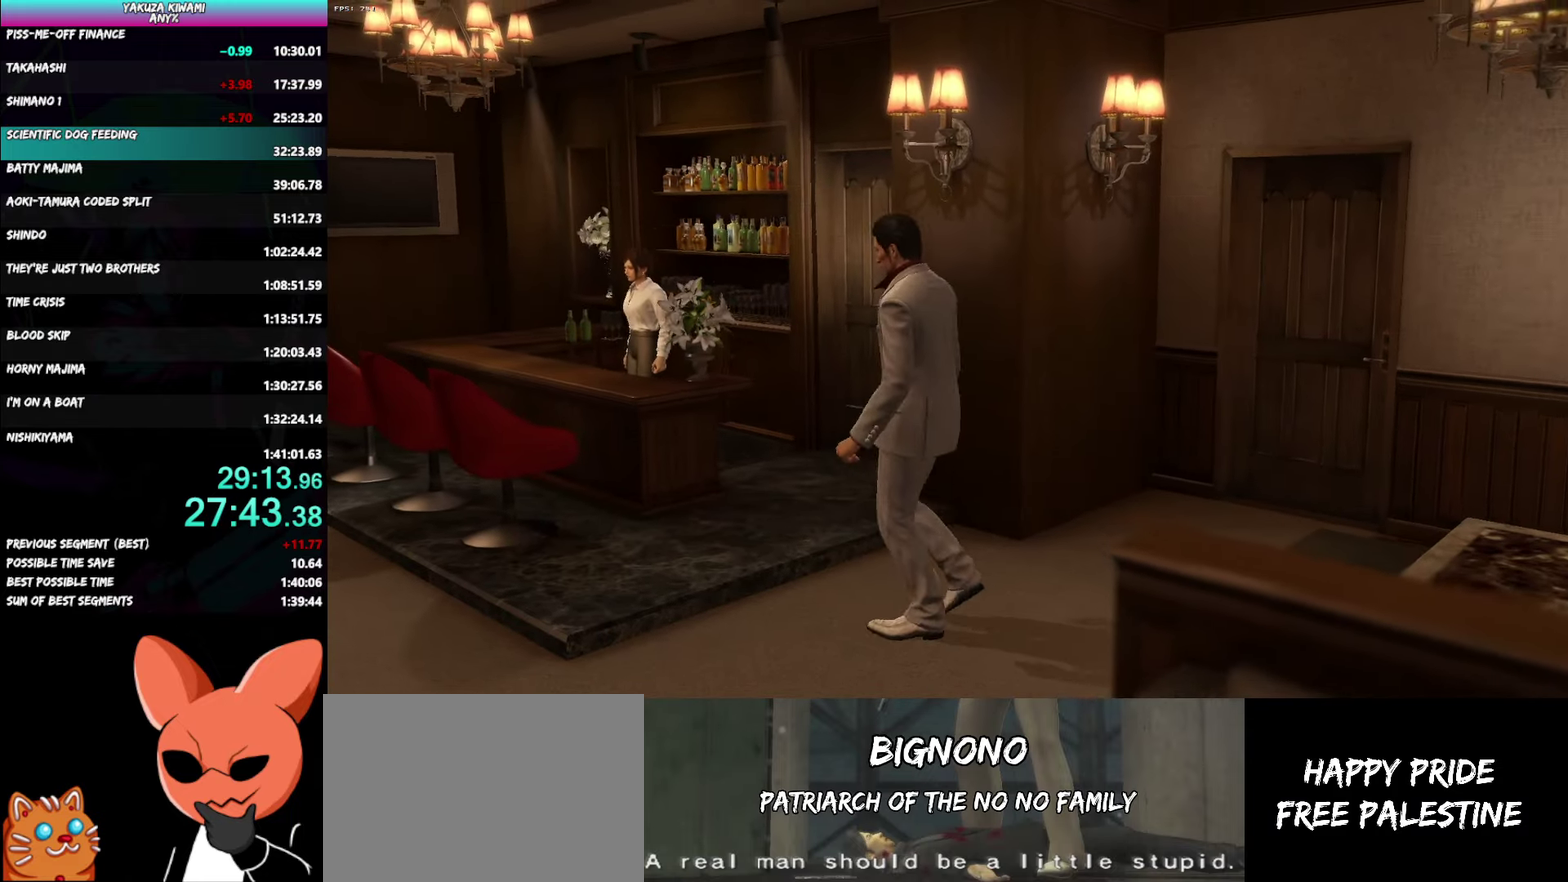
{"buttons": [], "left_stick": "left", "right_stick": "center", "events": []}
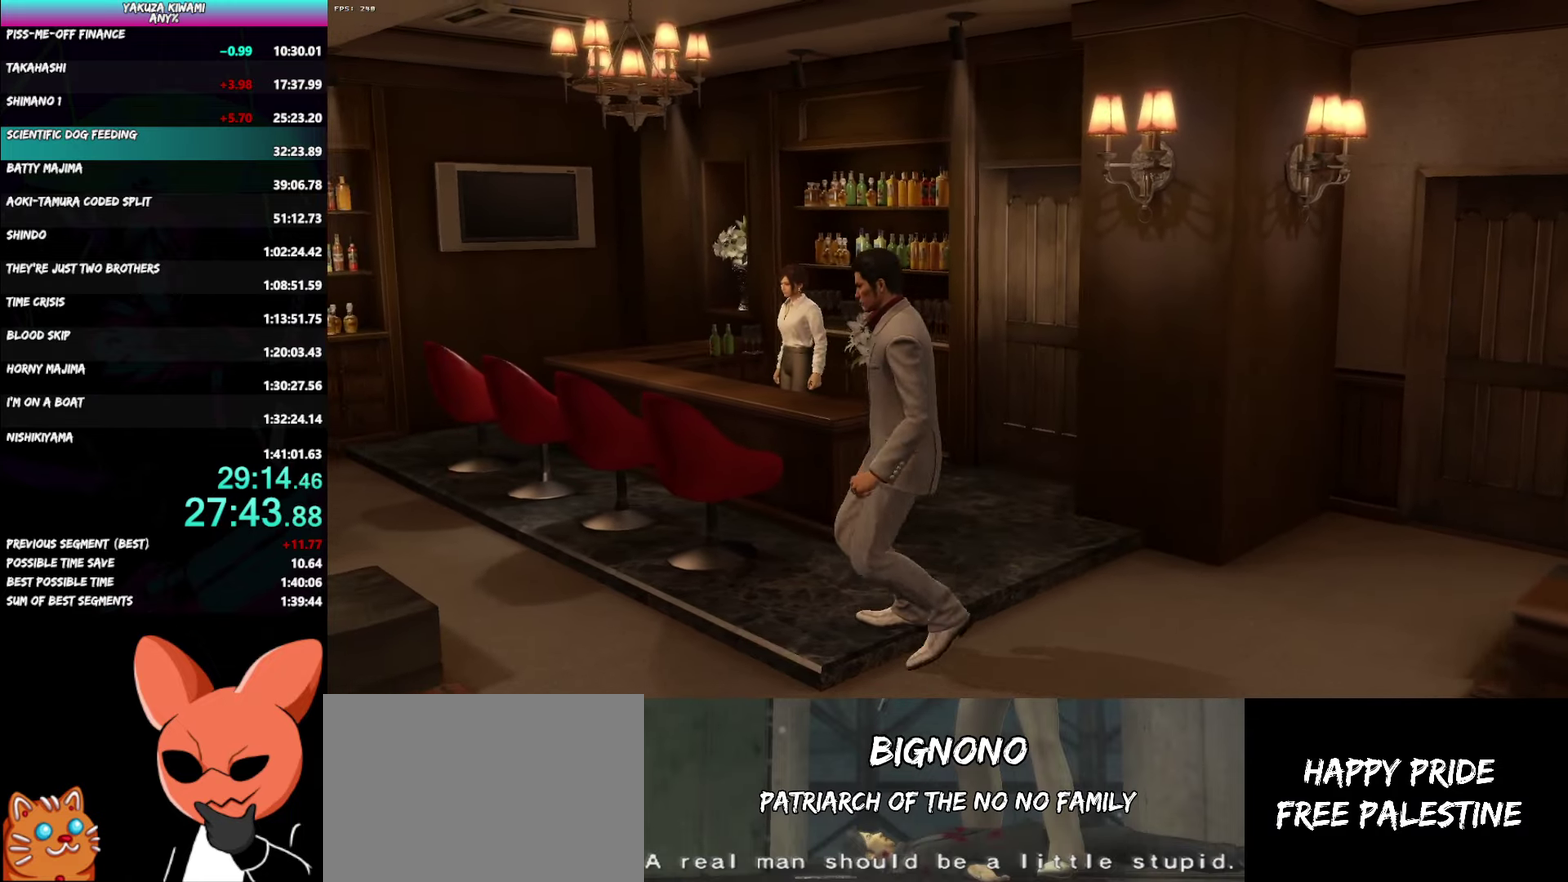
{"buttons": [], "left_stick": "up-left", "right_stick": "center"}
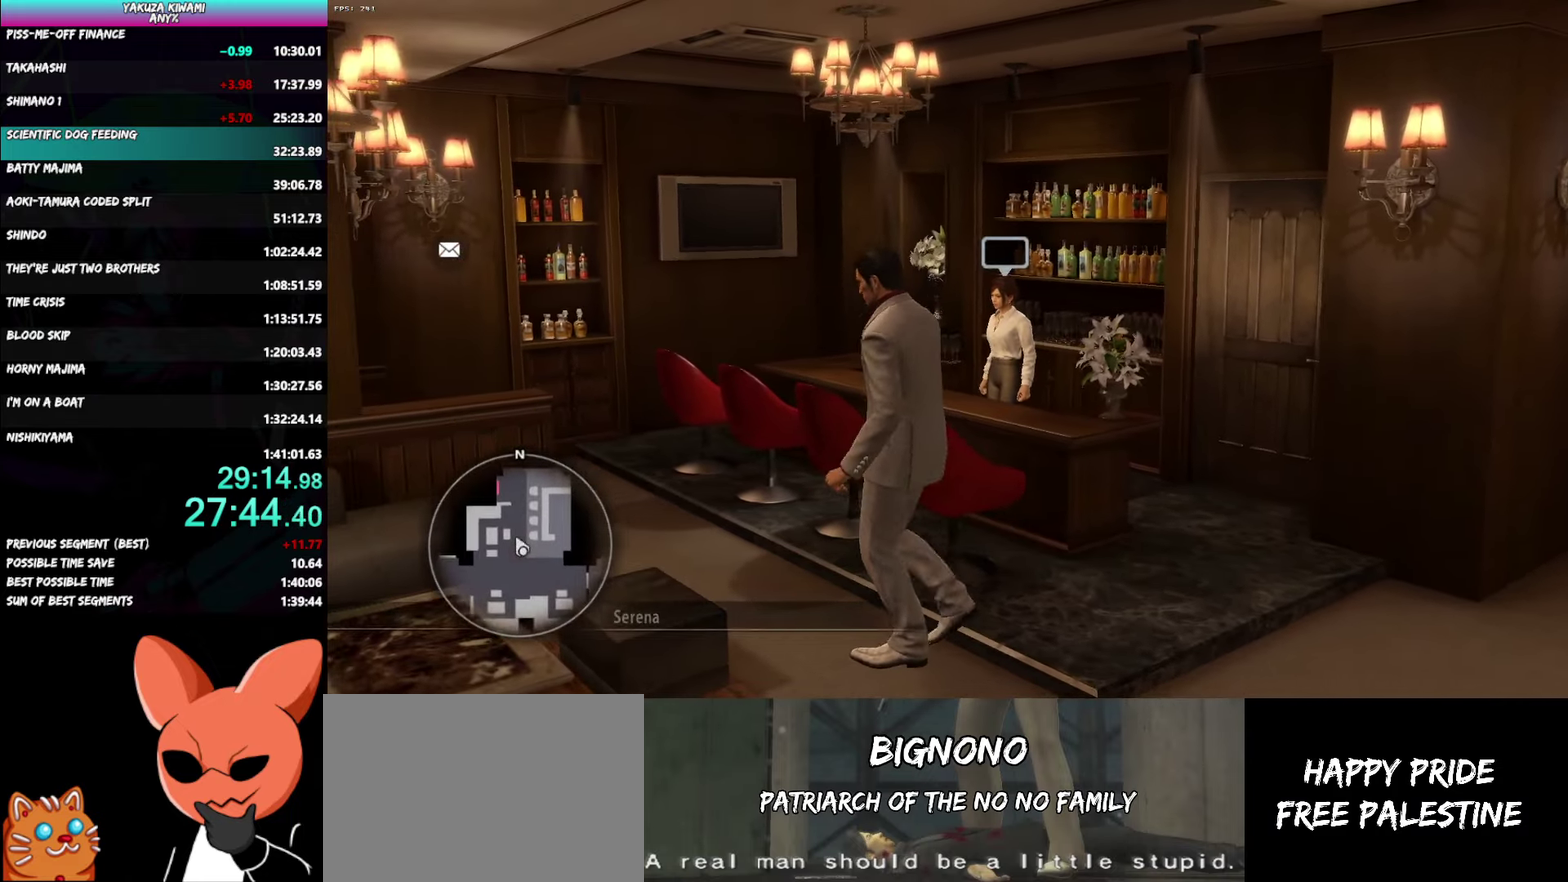
{"buttons": [], "left_stick": "up-left", "right_stick": "center"}
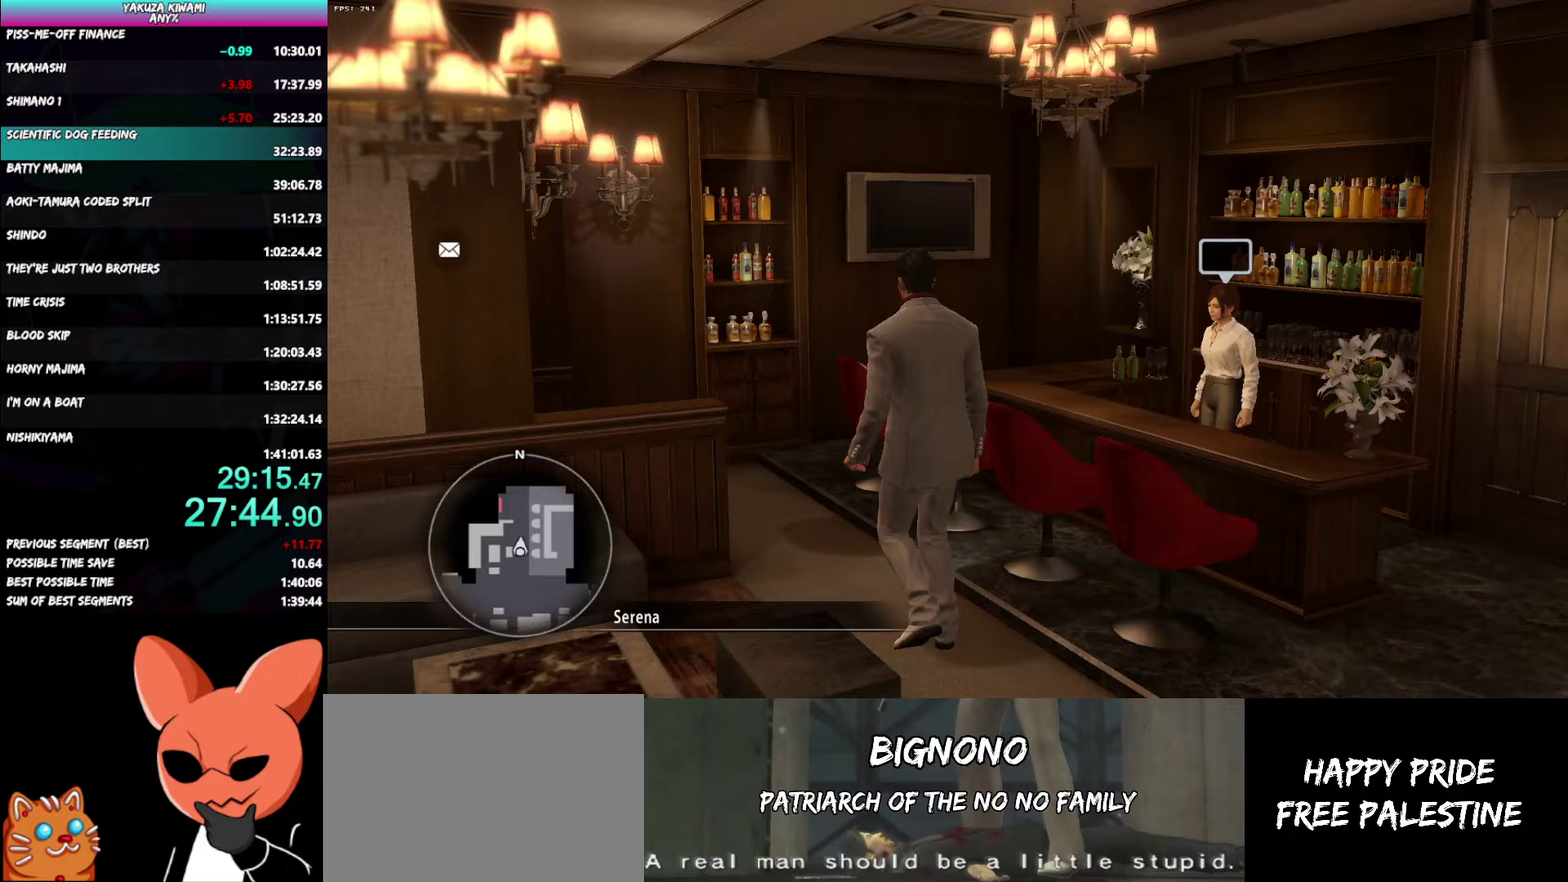
{"buttons": [], "left_stick": "up-left", "right_stick": "center"}
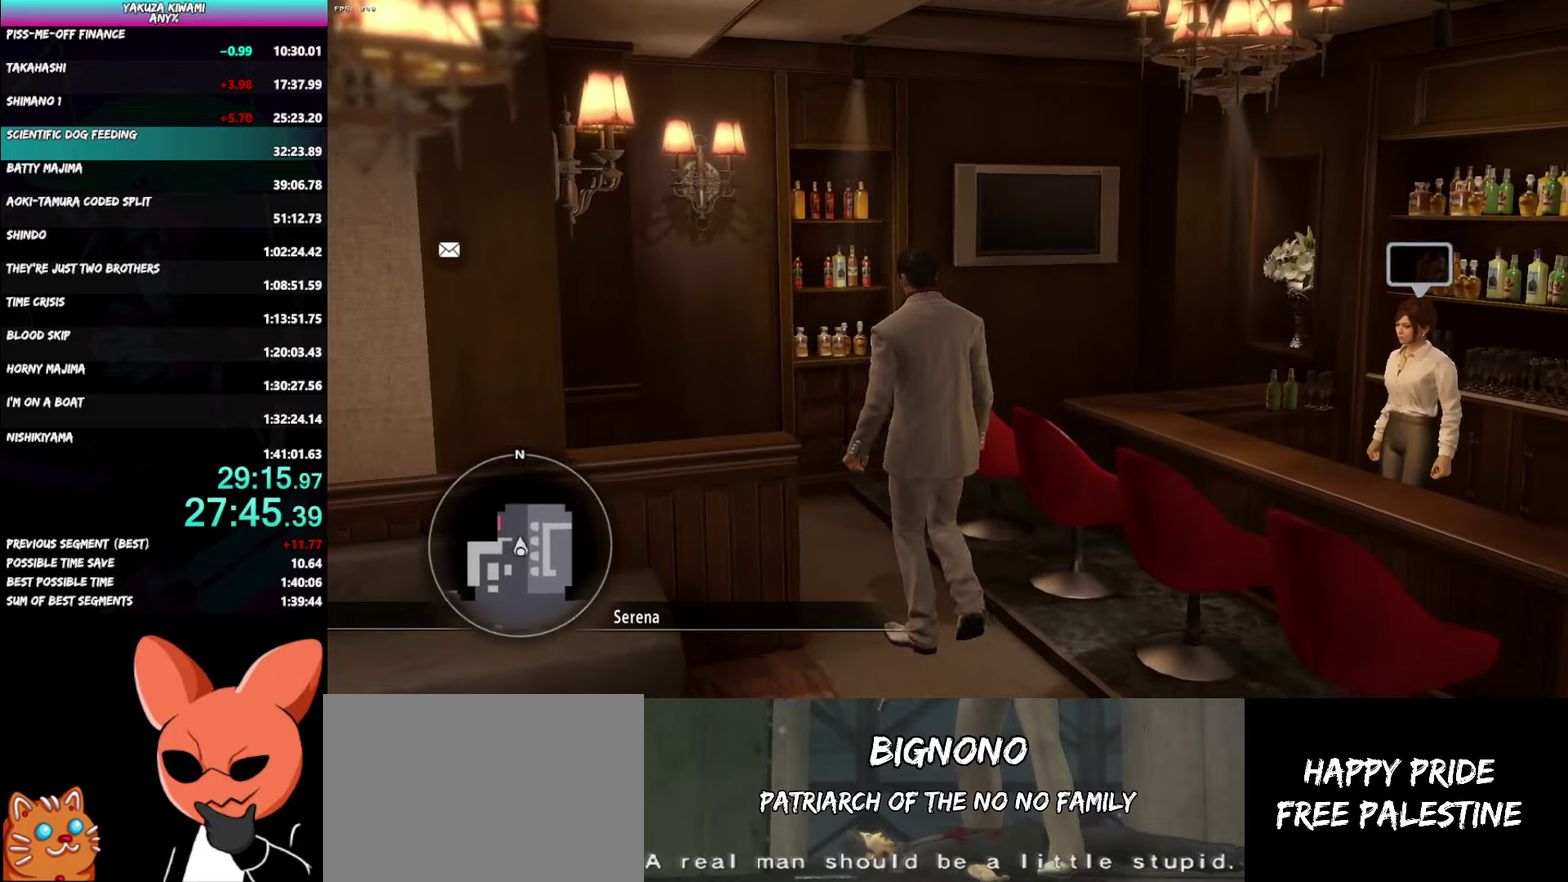
{"buttons": [], "left_stick": "up-left", "right_stick": "center"}
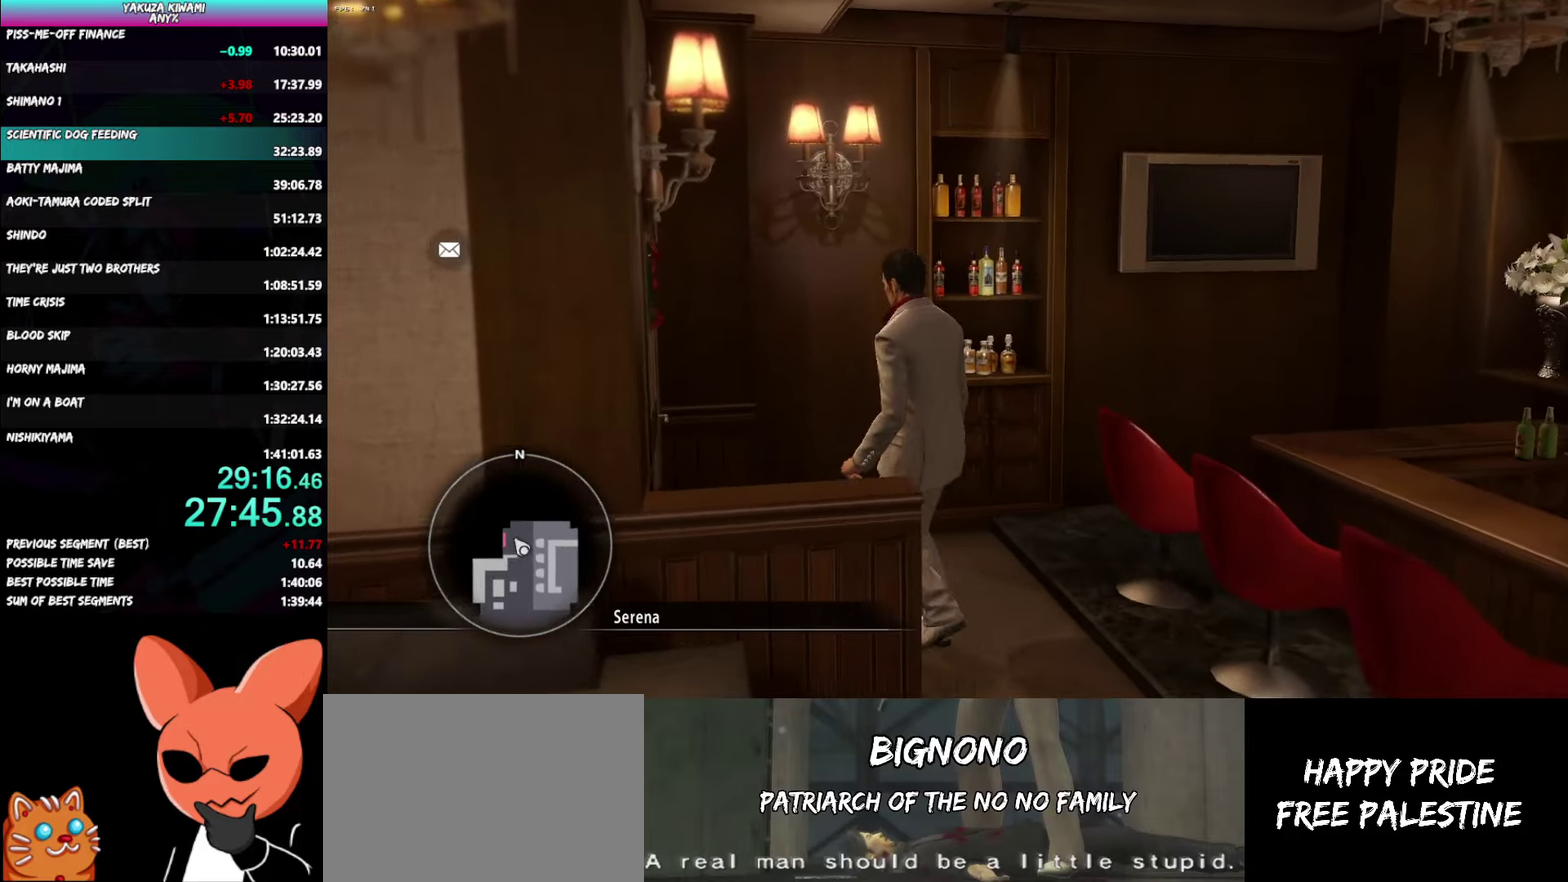
{"buttons": [], "left_stick": "center", "right_stick": "center", "events": [[50, "left_stick", "left"], [83, "A", "down"], [150, "A", "up"], [233, "A", "down"], [317, "A", "up"], [383, "A", "down"], [433, "left_stick", "center"], [500, "A", "up"]]}
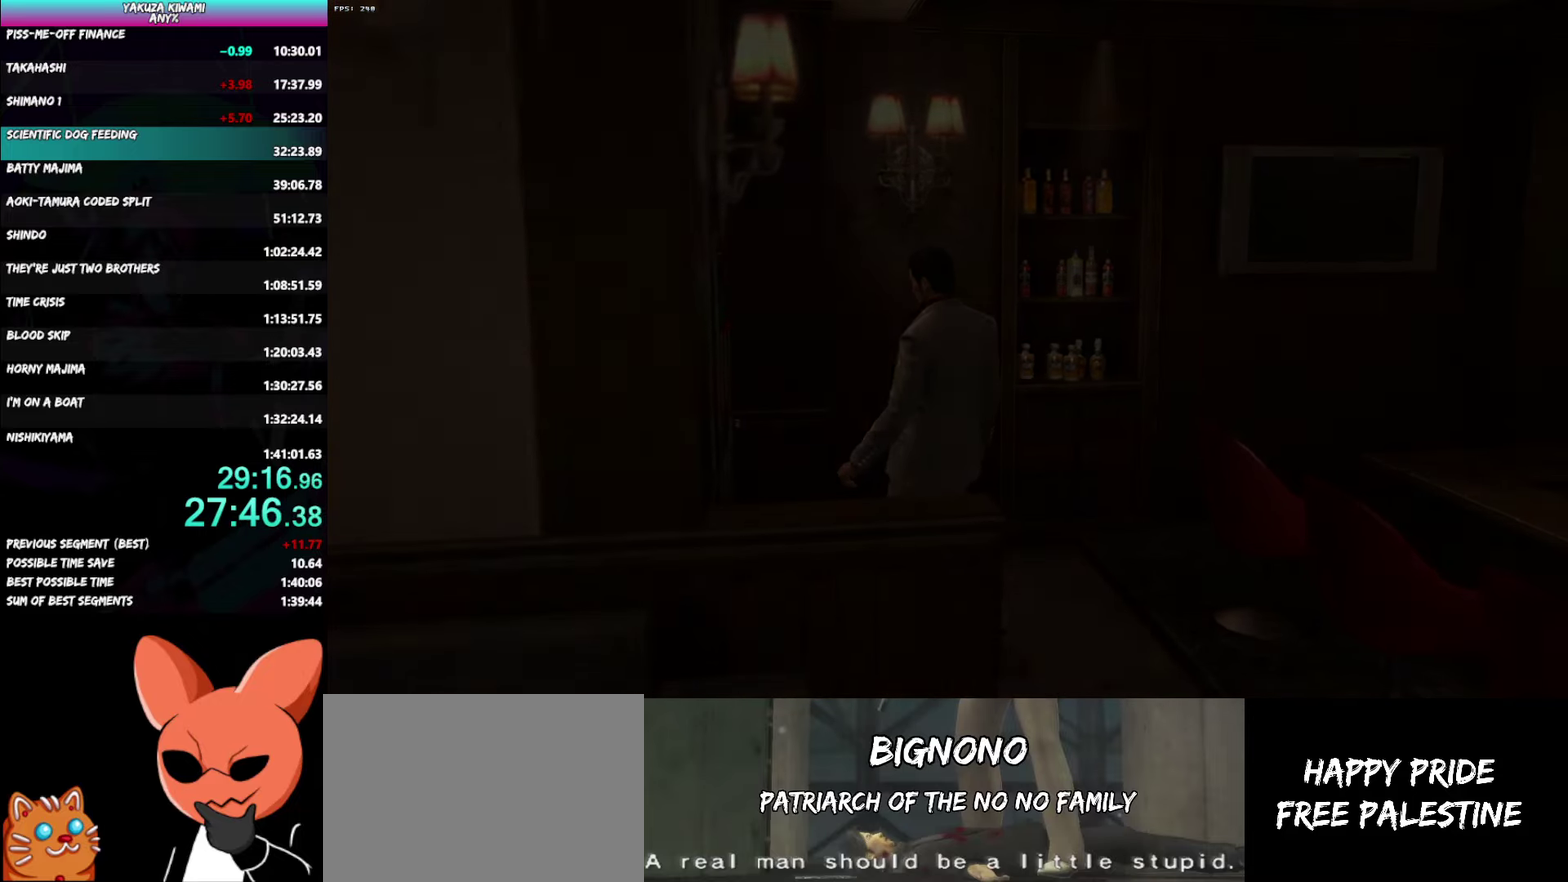
{"buttons": [], "left_stick": "center", "right_stick": "center", "events": []}
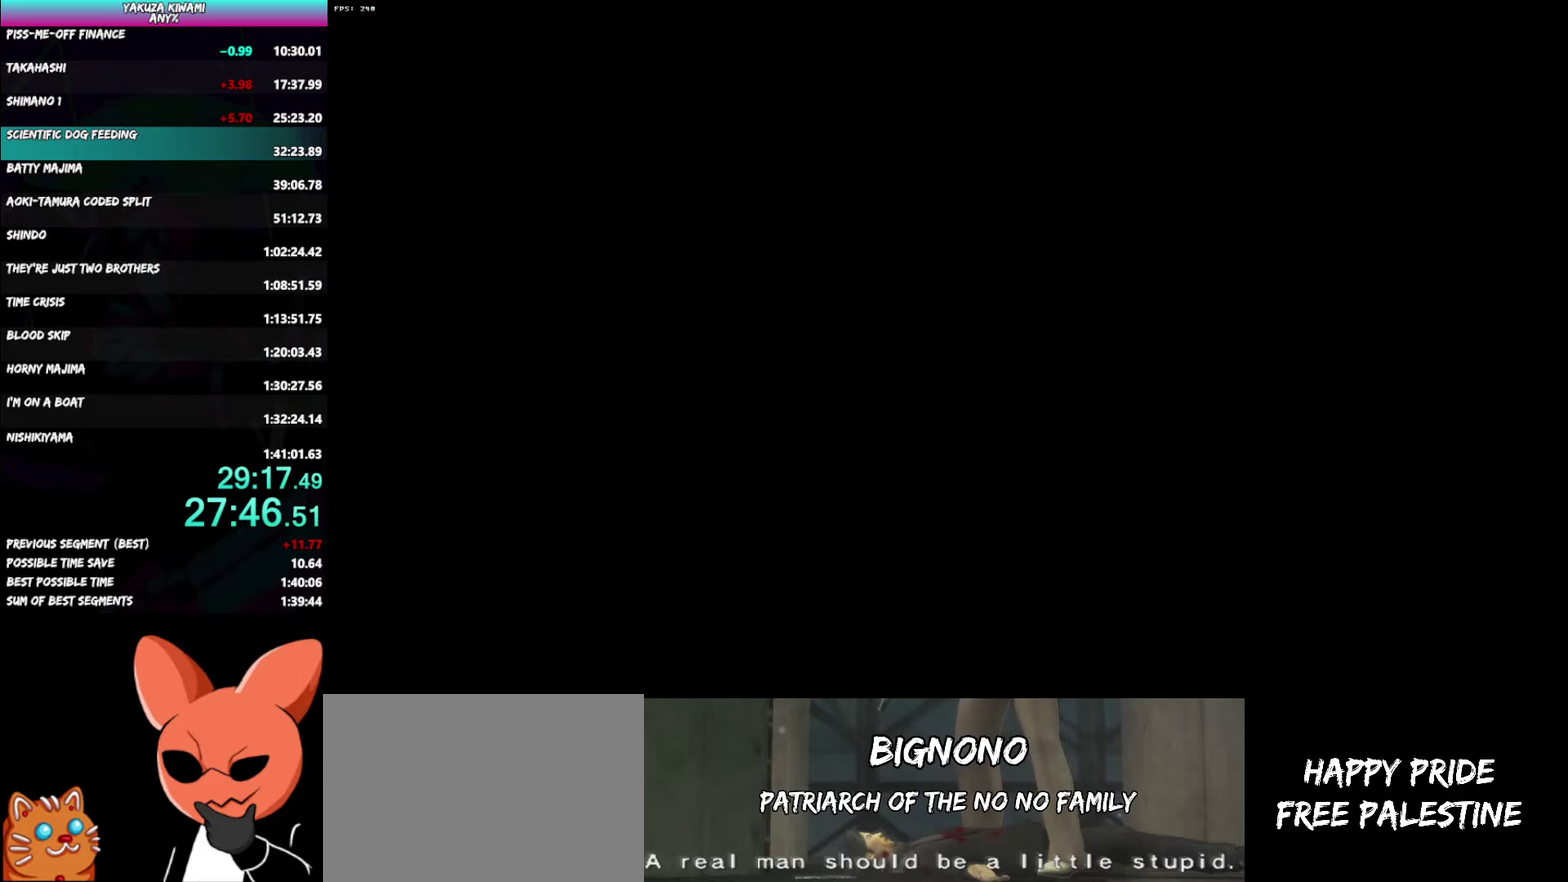
{"buttons": ["A", "R1"], "left_stick": "right", "right_stick": "center", "events": [[33, "left_stick", "right"], [50, "A", "down"], [50, "R1", "down"]]}